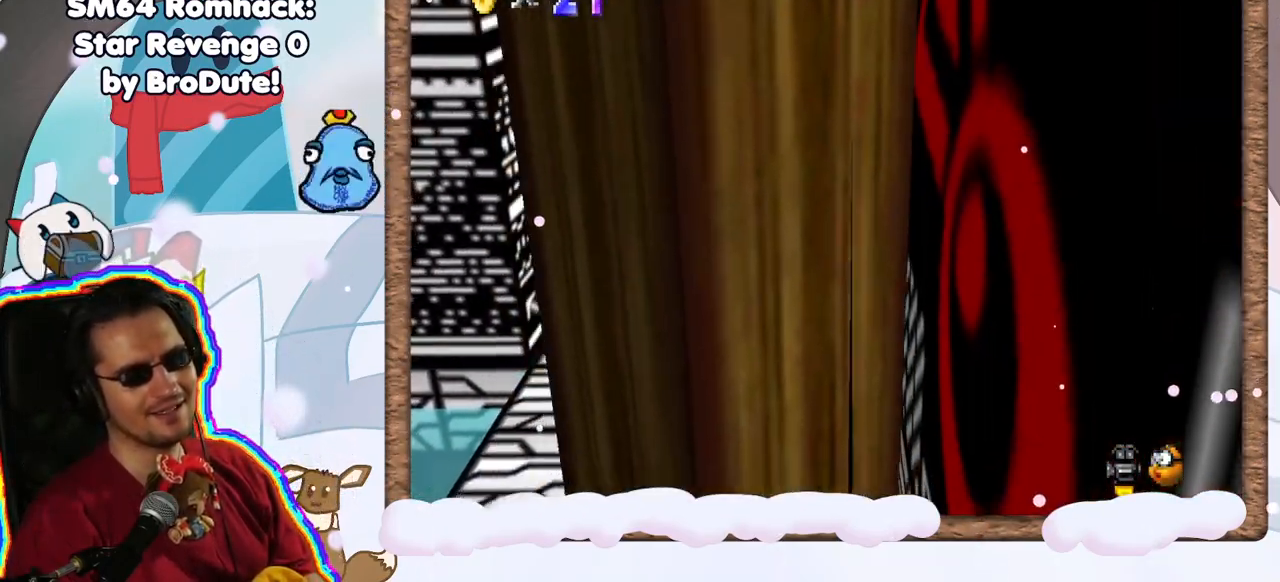
Gameplay with a controller (Nintendo layout); each line is a JSON object with the inputs held at the frame after it. "events" lists button and stick changes between this image and that frame as [ms after this image, input, new state], when the widget could be followed in between. Not read: L3 R3.
{"buttons": [], "left_stick": "left", "events": [[50, "left_stick", "left"], [283, "A", "up"]]}
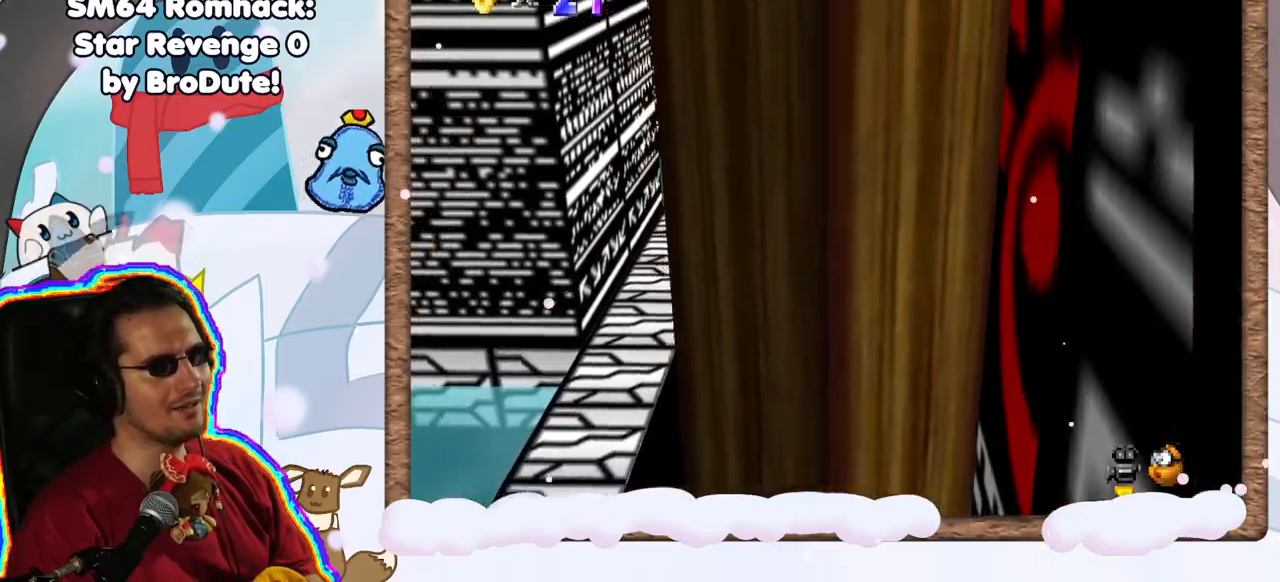
{"buttons": ["A"], "left_stick": "left", "events": [[417, "A", "down"]]}
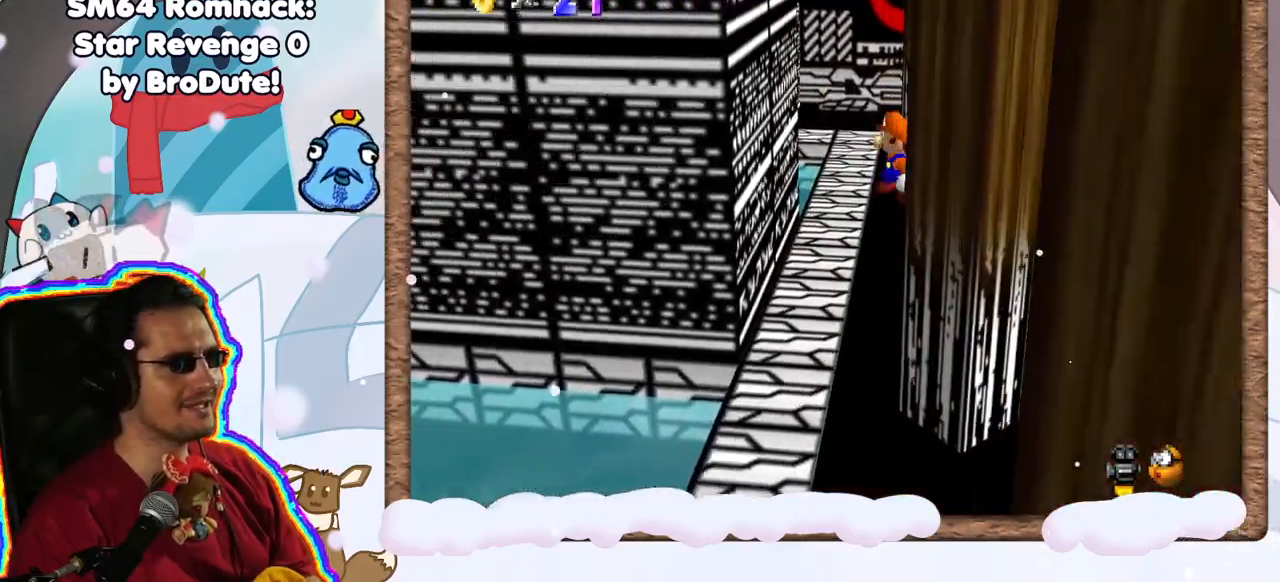
{"buttons": ["A"], "left_stick": "right", "events": [[167, "A", "up"], [367, "START", "down"], [417, "A", "down"], [417, "left_stick", "right"], [467, "START", "up"]]}
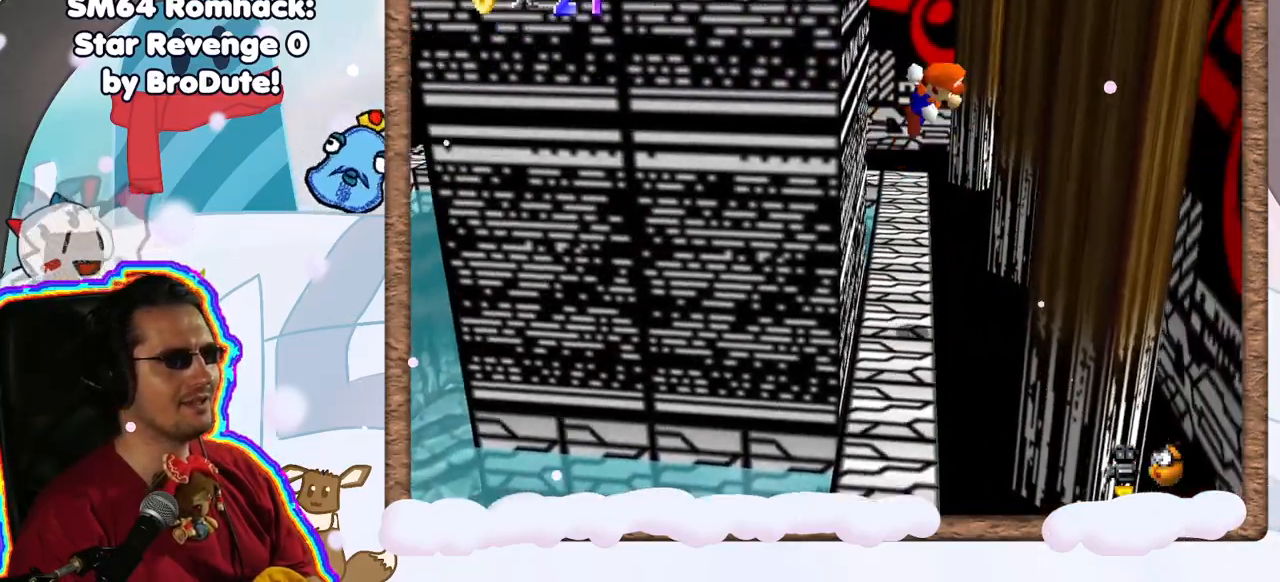
{"buttons": ["A"], "left_stick": "center", "events": [[17, "C_DOWN", "down"], [67, "A", "up"], [67, "C_DOWN", "up"], [467, "A", "down"], [500, "left_stick", "center"]]}
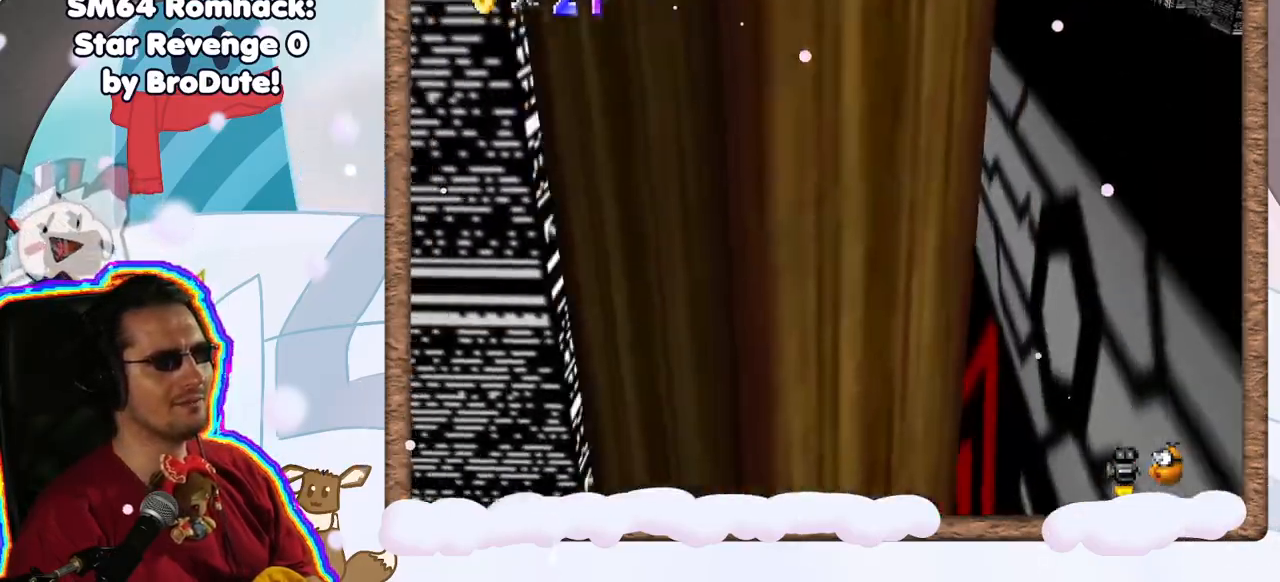
{"buttons": [], "left_stick": "left", "events": [[17, "left_stick", "left"], [417, "A", "up"]]}
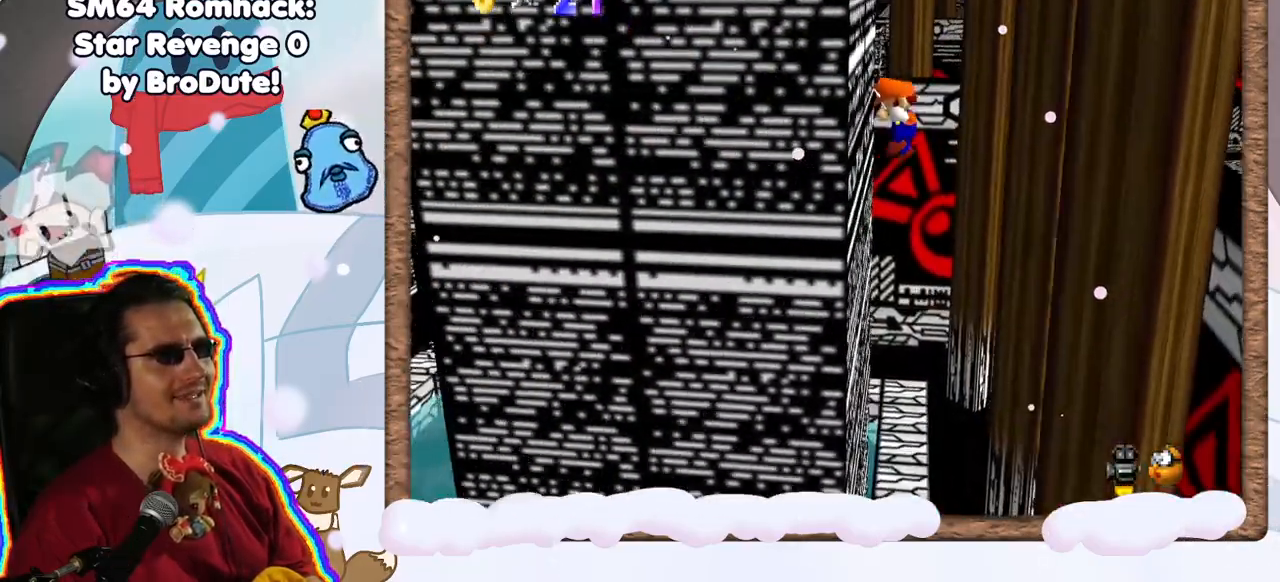
{"buttons": ["A"], "left_stick": "left", "events": [[50, "A", "down"], [100, "left_stick", "right"], [433, "left_stick", "left"]]}
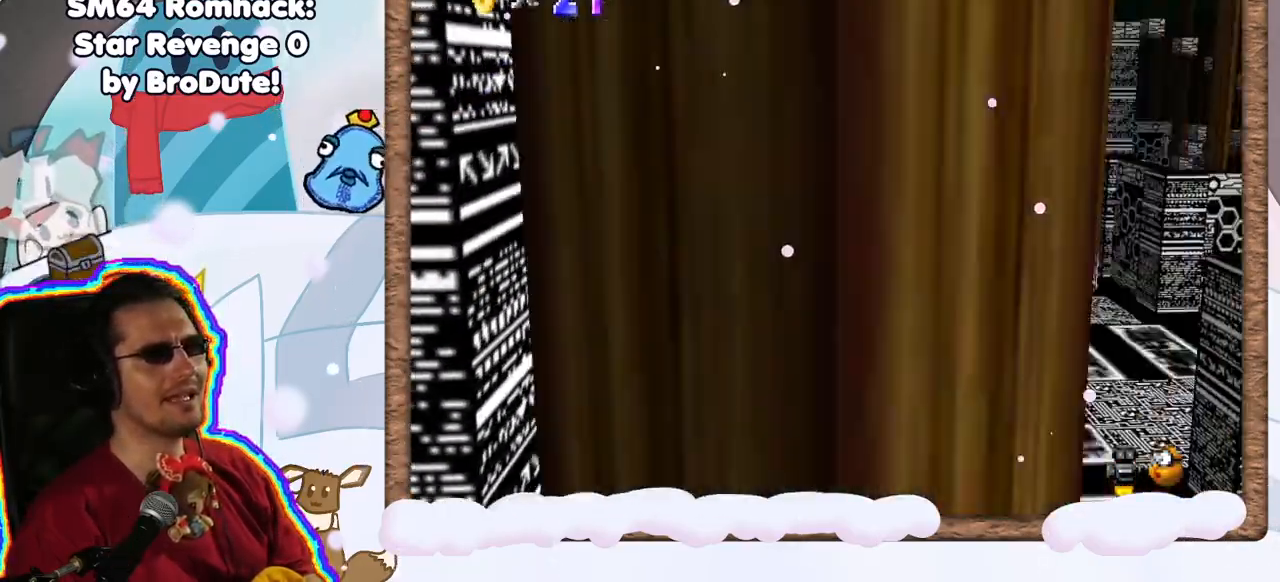
{"buttons": [], "left_stick": "right", "events": [[183, "A", "up"], [400, "left_stick", "center"], [467, "left_stick", "right"]]}
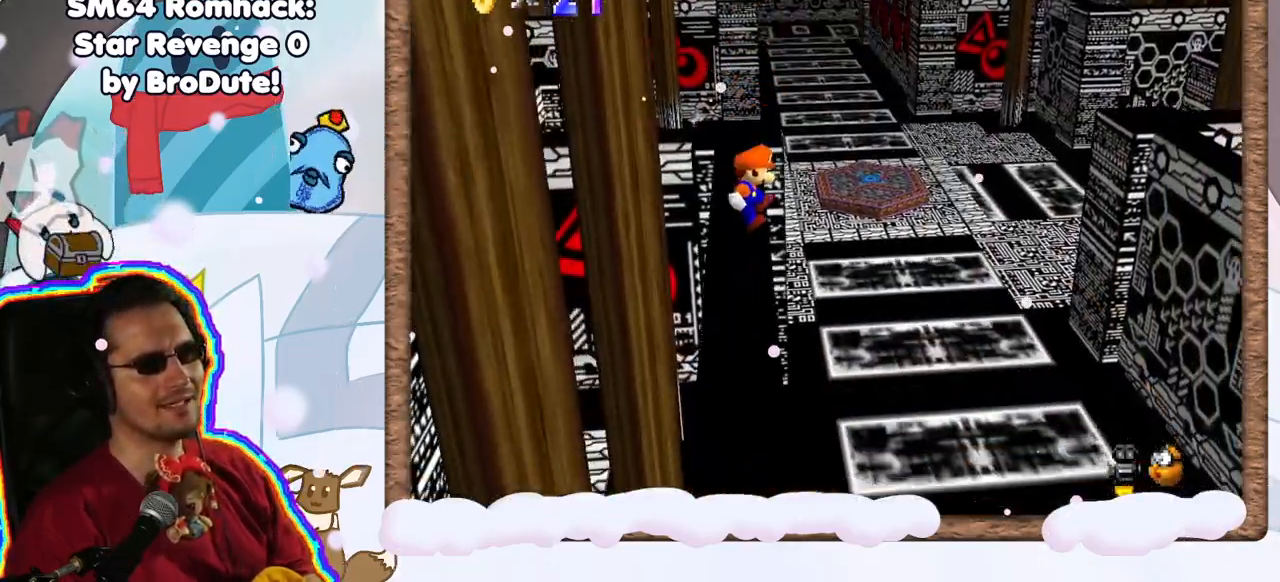
{"buttons": ["A"], "left_stick": "right", "events": [[133, "A", "down"]]}
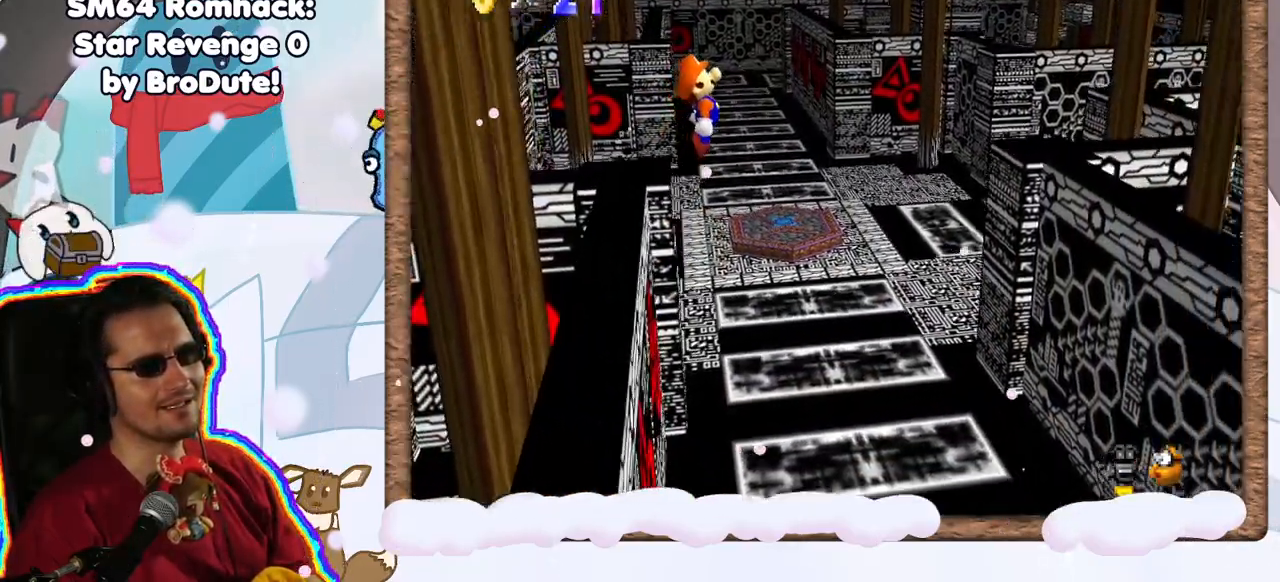
{"buttons": [], "left_stick": "left", "events": [[450, "A", "up"], [467, "left_stick", "left"]]}
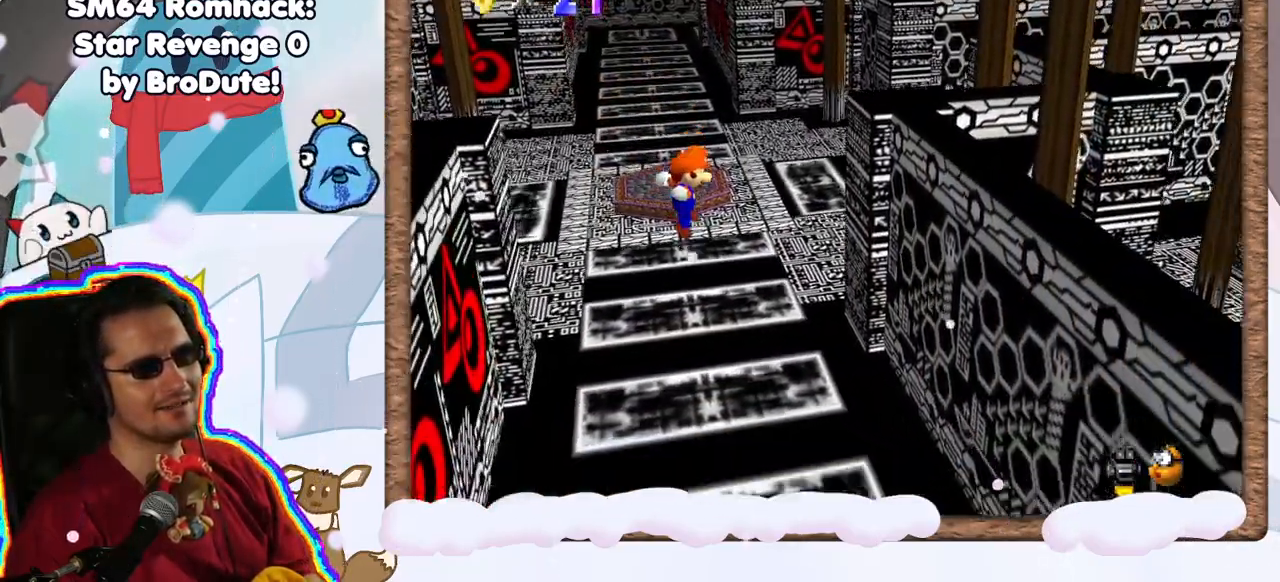
{"buttons": [], "left_stick": "right", "events": [[150, "left_stick", "right"], [317, "left_stick", "center"], [483, "left_stick", "right"]]}
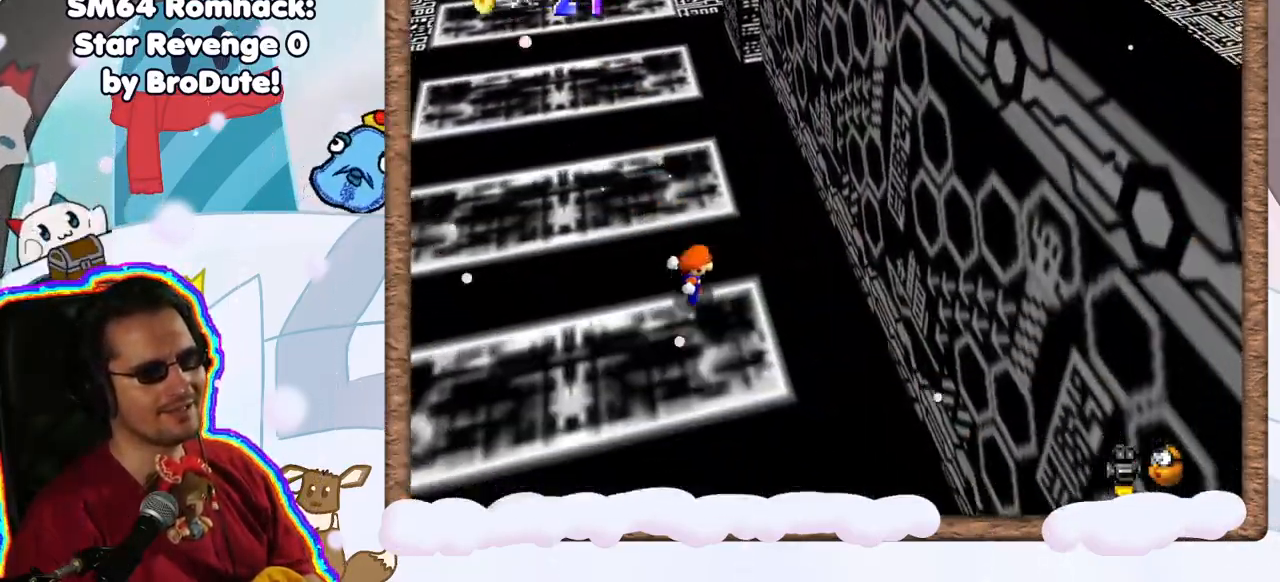
{"buttons": [], "left_stick": "right", "events": [[33, "A", "down"], [350, "A", "up"]]}
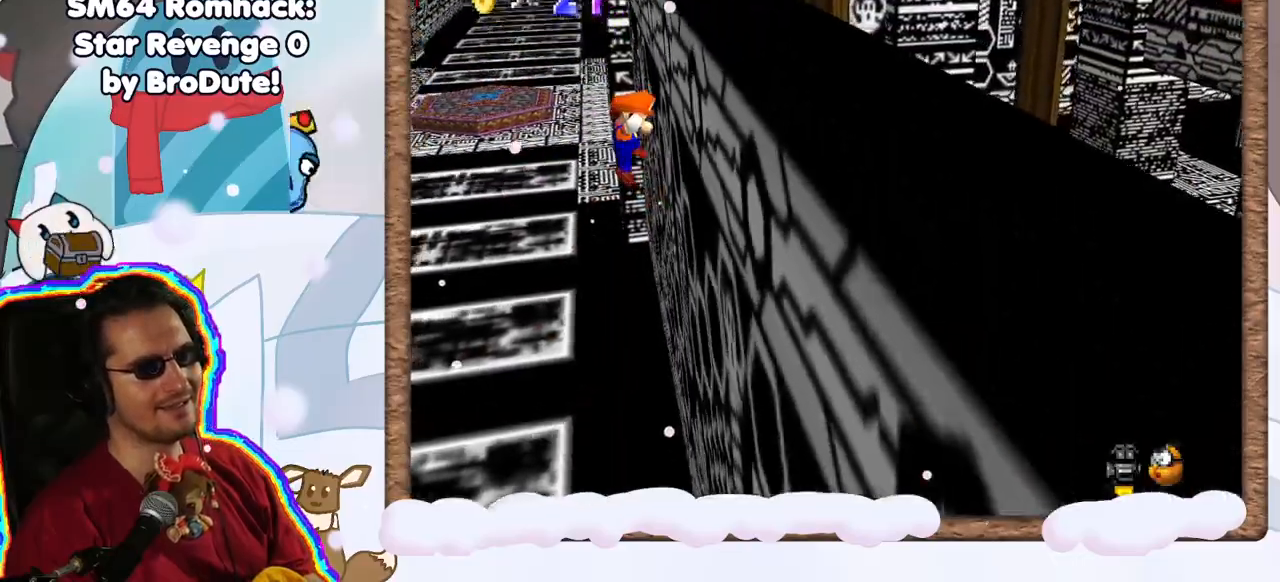
{"buttons": ["A"], "left_stick": "right", "events": [[17, "A", "down"]]}
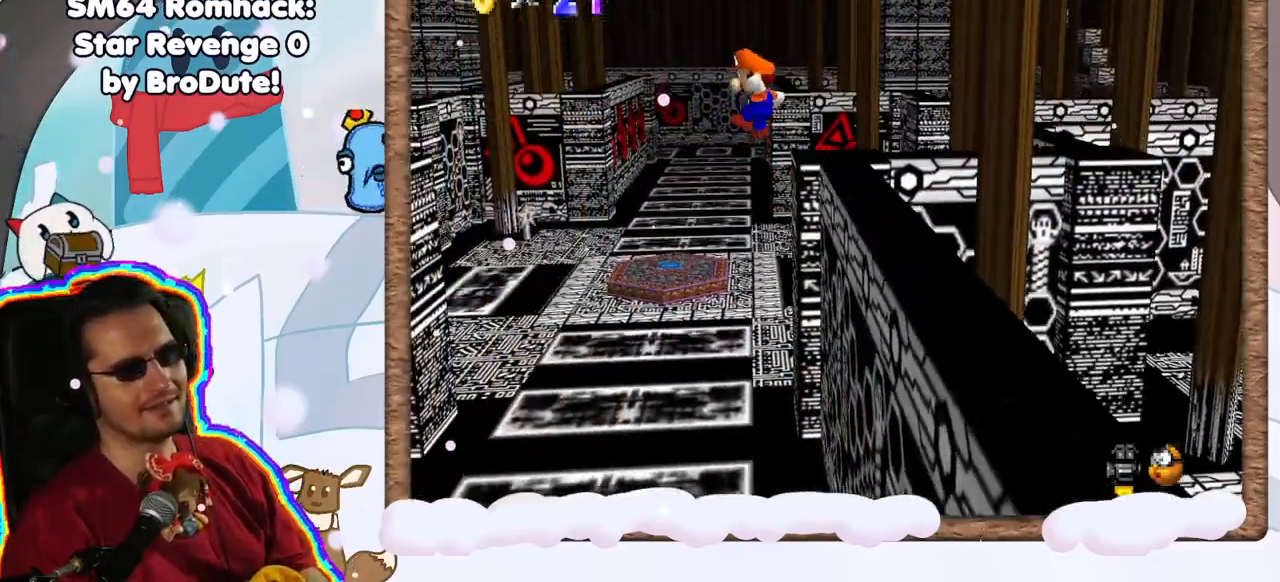
{"buttons": [], "left_stick": "center", "events": [[400, "A", "up"], [467, "left_stick", "center"]]}
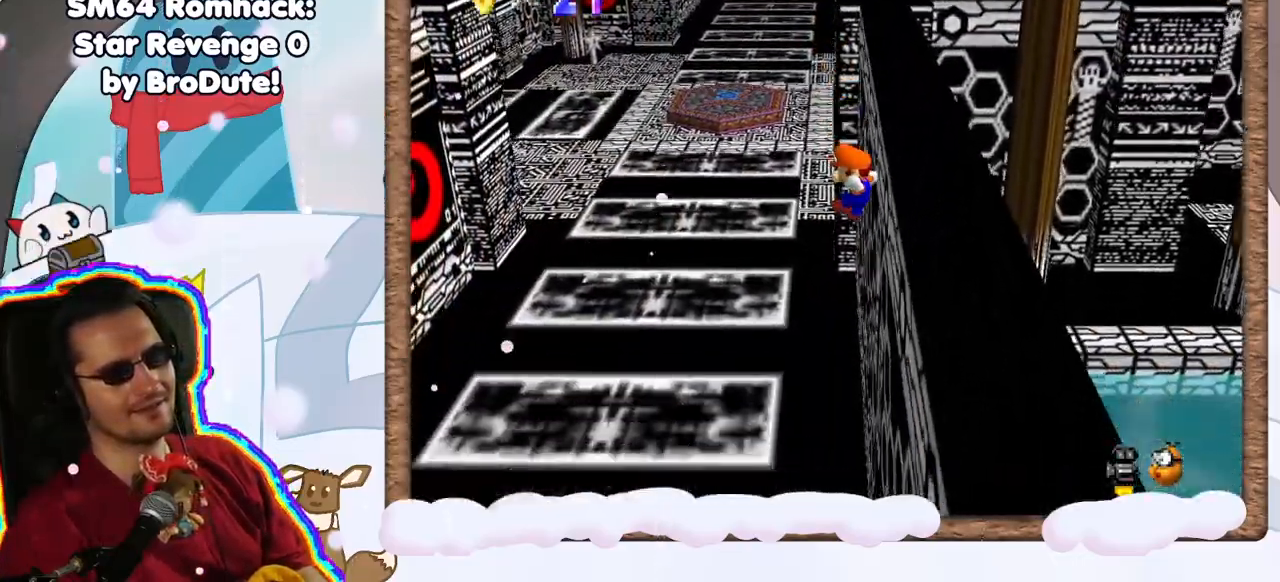
{"buttons": [], "left_stick": "left", "events": [[167, "left_stick", "left"]]}
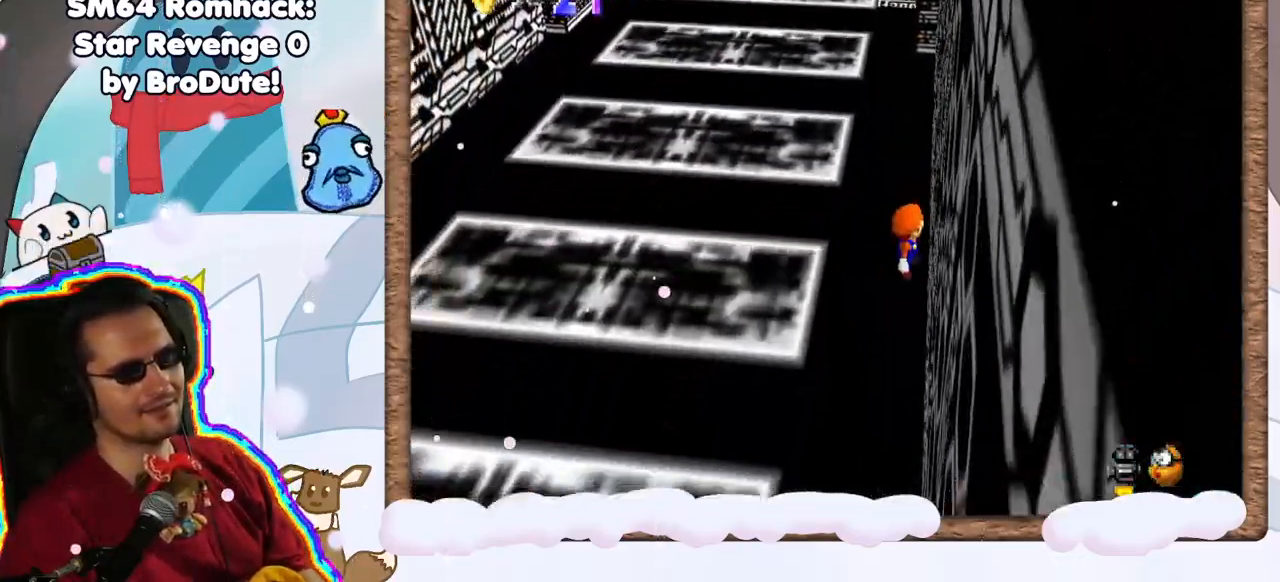
{"buttons": [], "left_stick": "left", "events": [[250, "A", "down"], [333, "A", "up"]]}
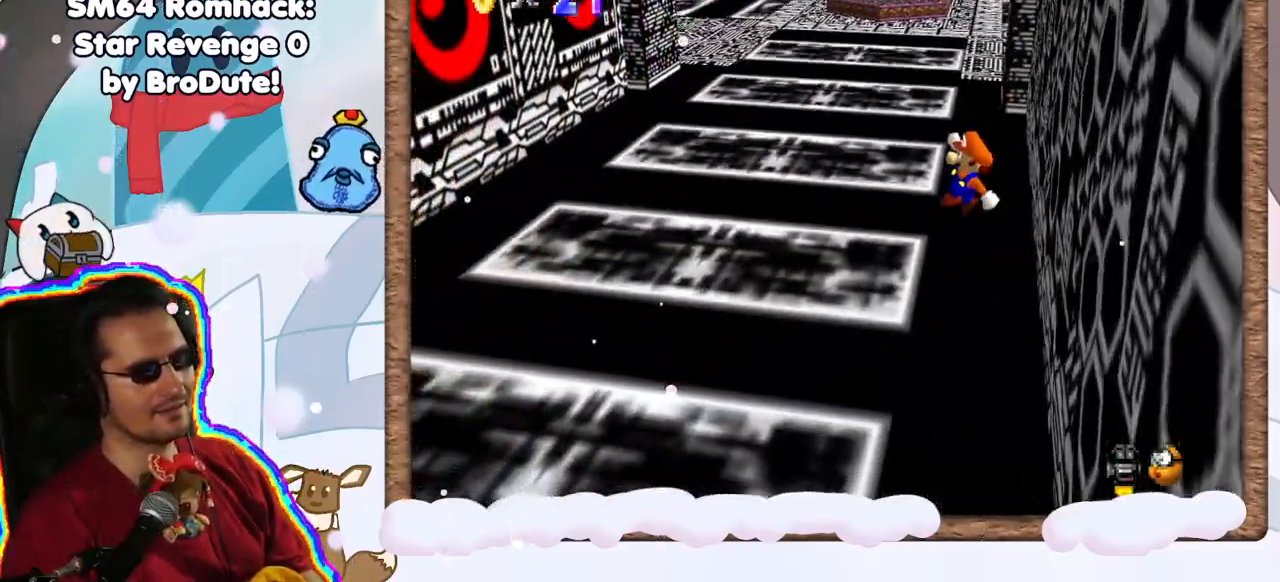
{"buttons": [], "left_stick": "left", "events": [[317, "A", "down"], [467, "A", "up"]]}
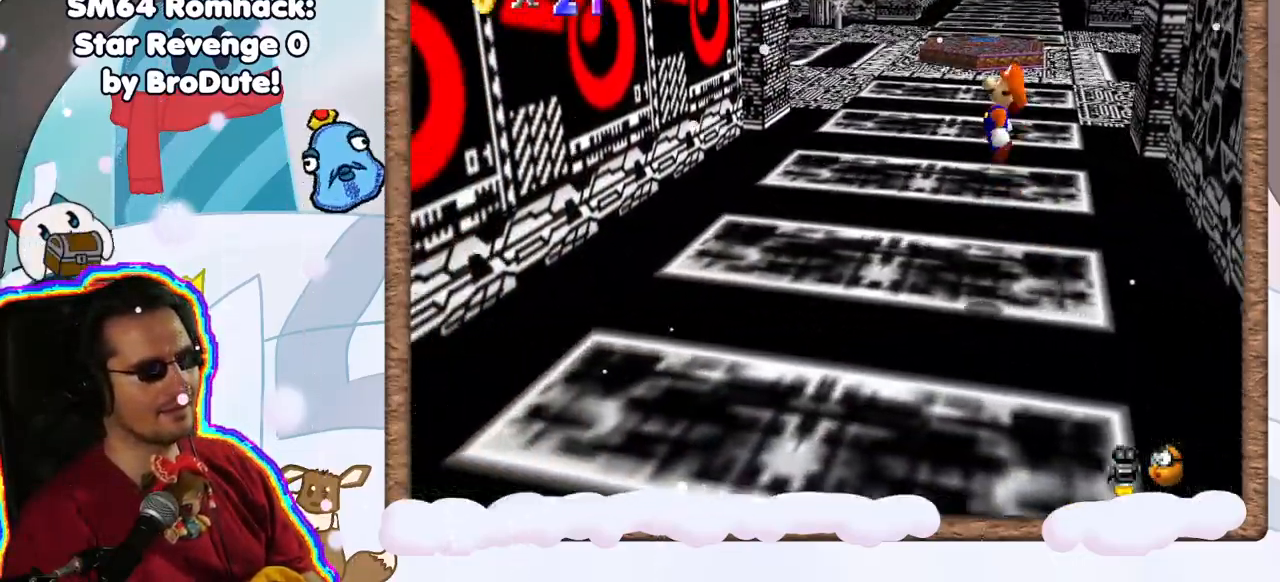
{"buttons": [], "left_stick": "left", "events": []}
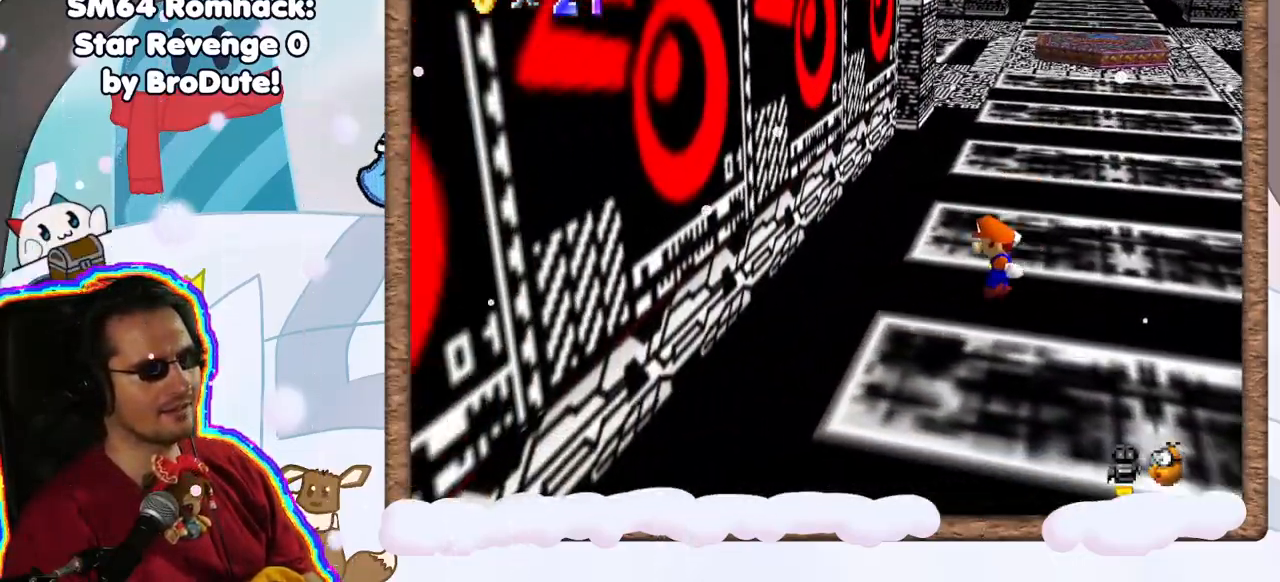
{"buttons": ["A"], "left_stick": "right", "events": [[100, "A", "down"], [350, "A", "up"], [483, "A", "down"], [483, "left_stick", "right"]]}
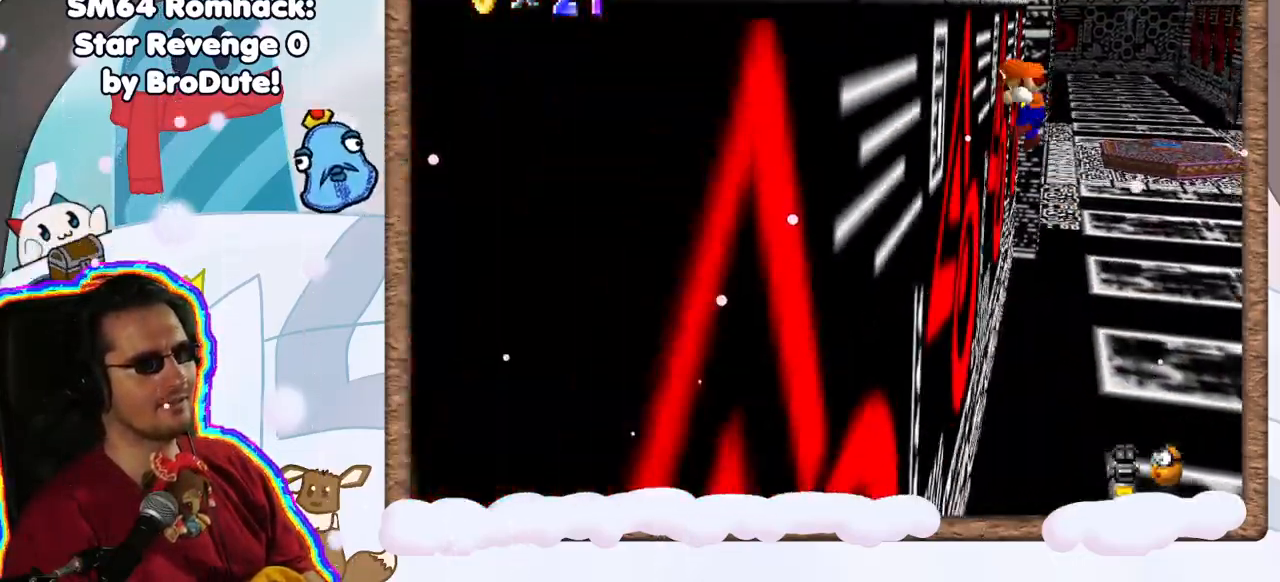
{"buttons": ["A", "B"], "left_stick": "right", "events": [[17, "B", "down"]]}
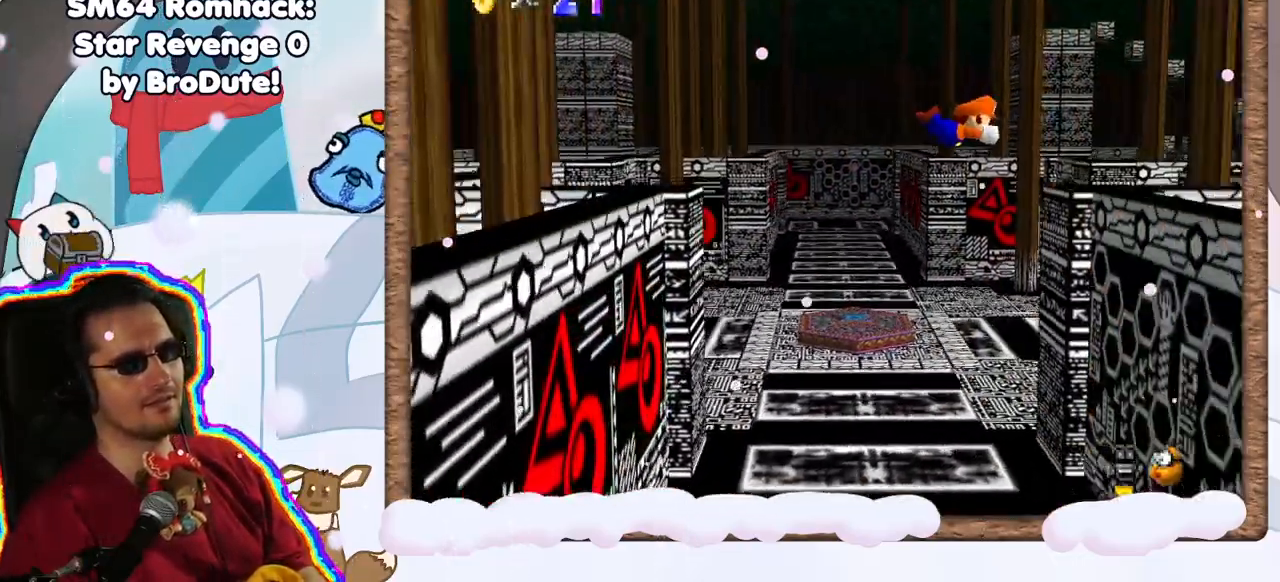
{"buttons": [], "left_stick": "left", "events": [[317, "B", "up"], [350, "left_stick", "left"], [367, "A", "up"]]}
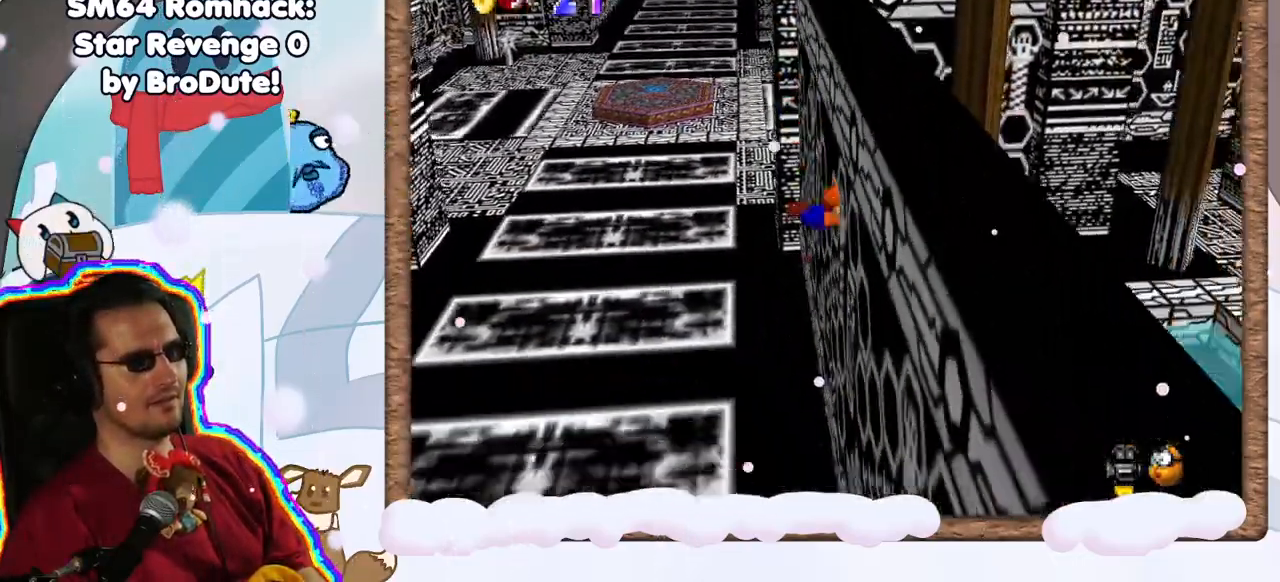
{"buttons": [], "left_stick": "down-right", "events": [[67, "A", "down"], [183, "left_stick", "center"], [200, "A", "up"], [300, "C_LEFT", "down"], [350, "left_stick", "down-right"], [467, "C_LEFT", "up"]]}
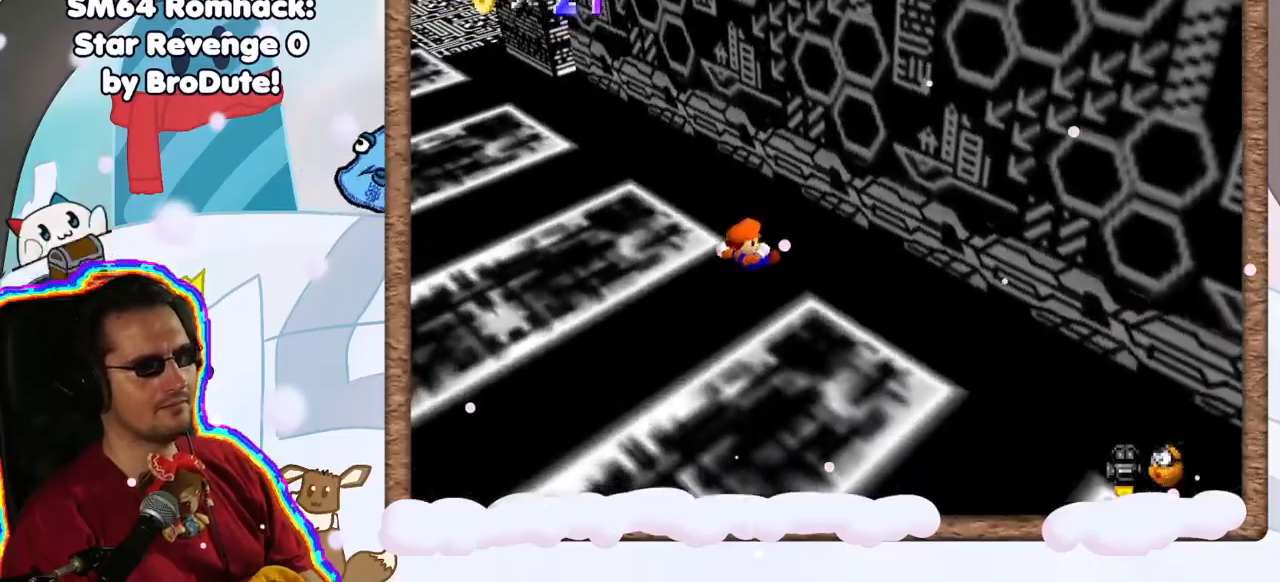
{"buttons": [], "left_stick": "right", "events": [[33, "C_LEFT", "down"], [150, "C_LEFT", "up"], [283, "C_LEFT", "down"], [367, "C_LEFT", "up"], [483, "left_stick", "right"]]}
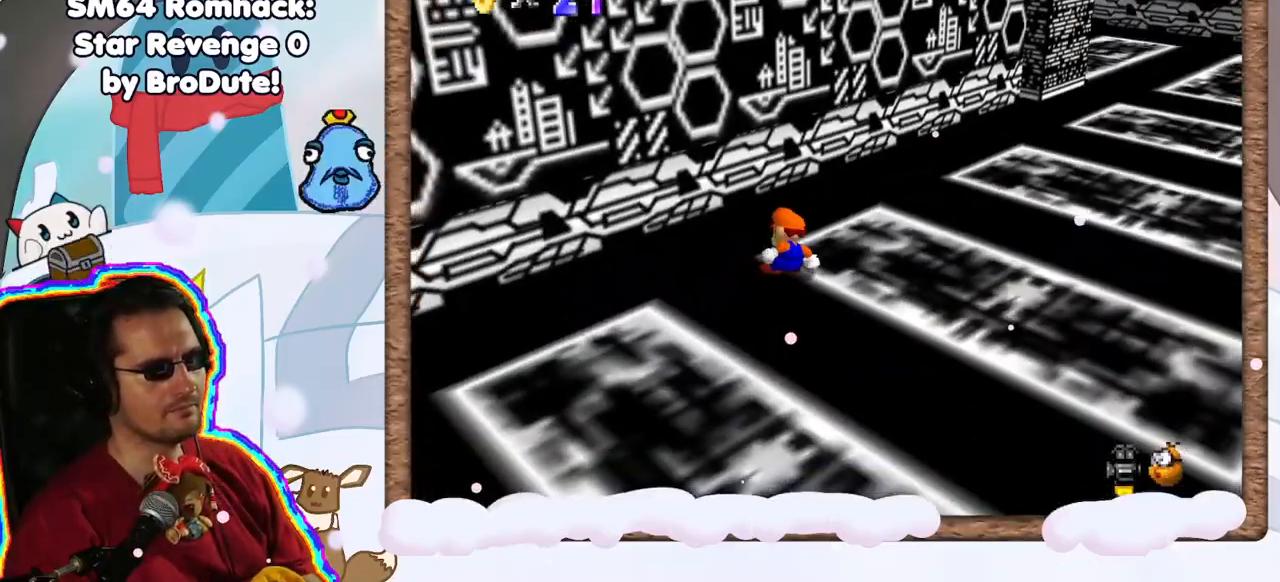
{"buttons": [], "left_stick": "up-right", "events": [[83, "C_LEFT", "down"], [183, "C_LEFT", "up"], [333, "left_stick", "up-right"]]}
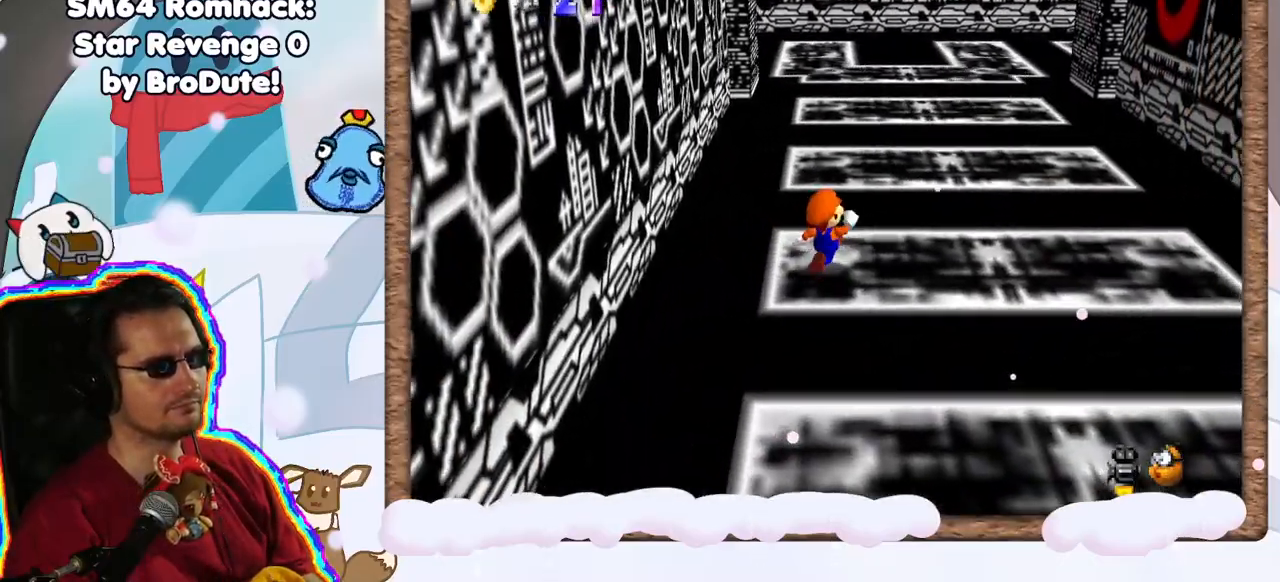
{"buttons": ["A", "Z"], "left_stick": "up", "events": [[133, "left_stick", "up"], [383, "Z", "down"], [417, "A", "down"]]}
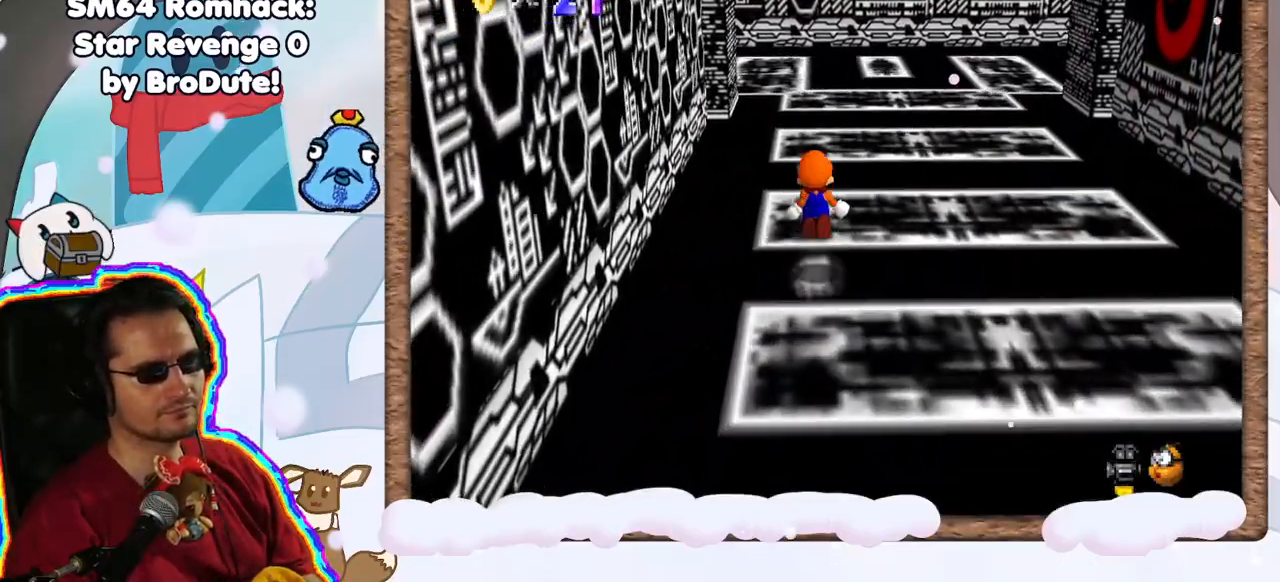
{"buttons": ["C_RIGHT"], "left_stick": "up-right", "events": [[67, "Z", "up"], [83, "A", "up"], [217, "C_RIGHT", "down"], [300, "left_stick", "up-right"], [350, "C_RIGHT", "up"], [483, "C_RIGHT", "down"]]}
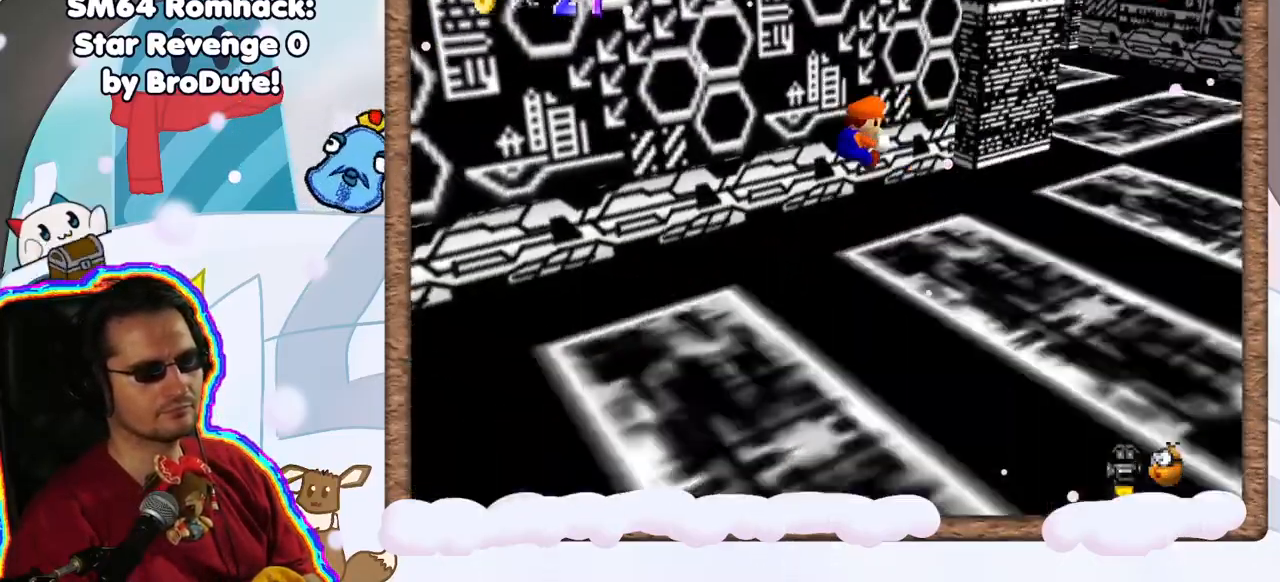
{"buttons": [], "left_stick": "right", "events": [[33, "left_stick", "right"], [100, "C_RIGHT", "up"]]}
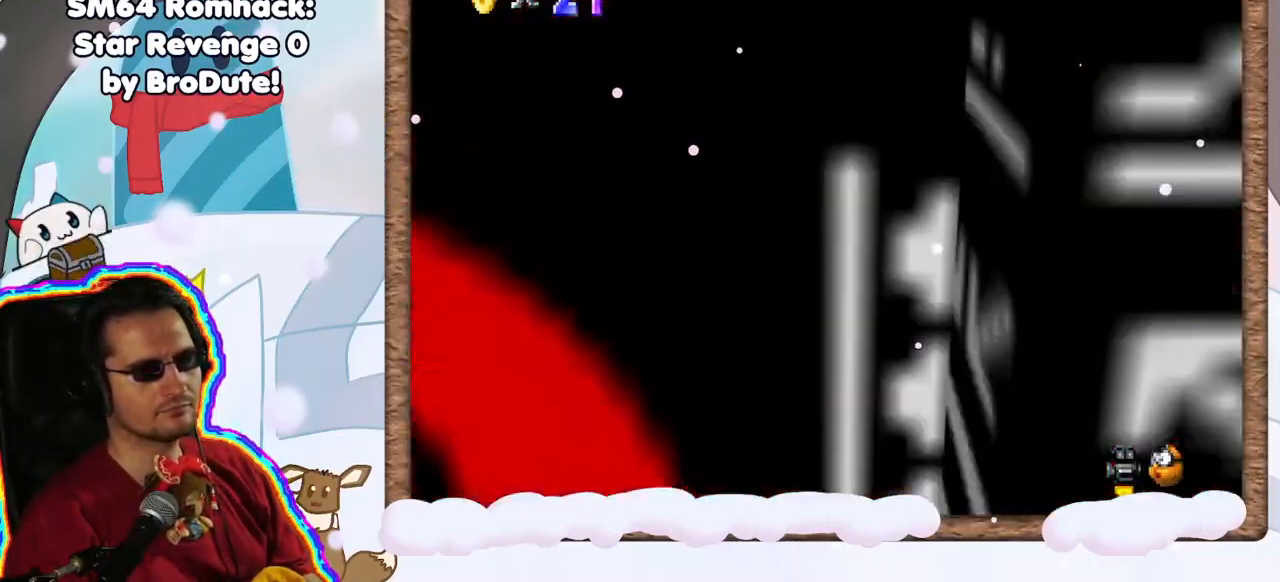
{"buttons": [], "left_stick": "right", "events": [[367, "C_RIGHT", "down"], [467, "C_RIGHT", "up"]]}
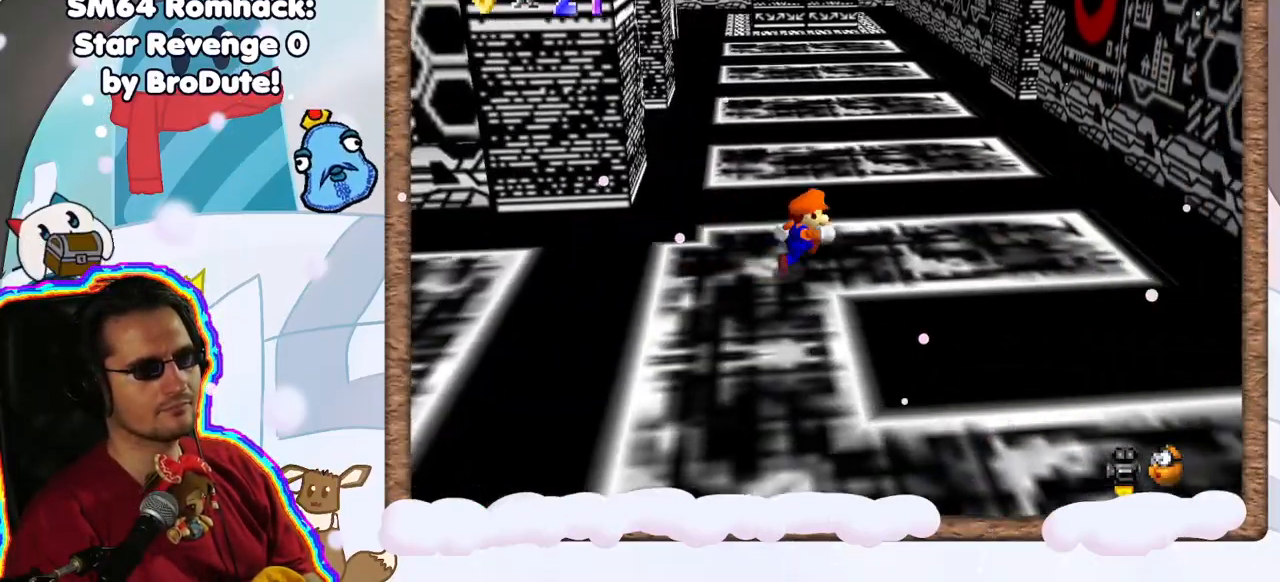
{"buttons": [], "left_stick": "up", "events": [[83, "left_stick", "up"]]}
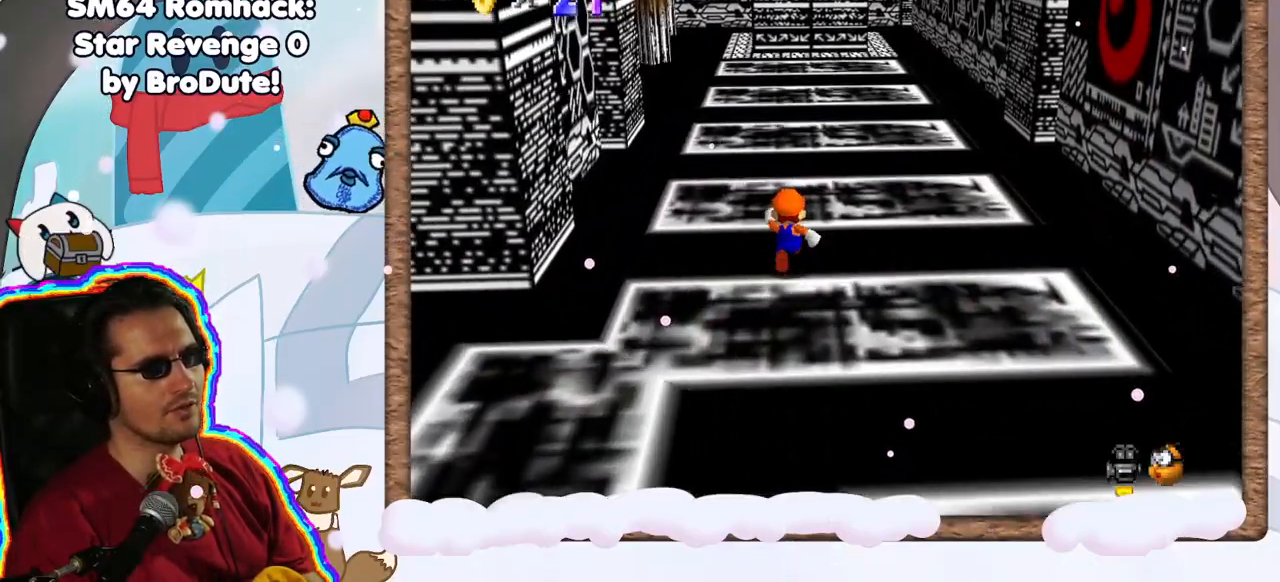
{"buttons": [], "left_stick": "up", "events": []}
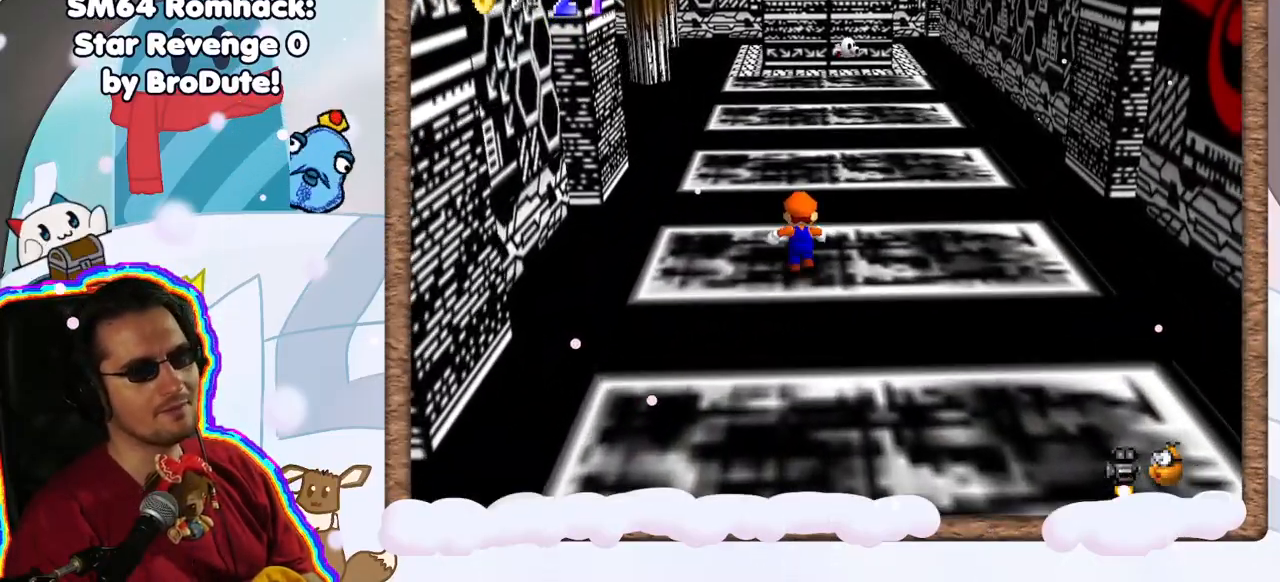
{"buttons": [], "left_stick": "up", "events": []}